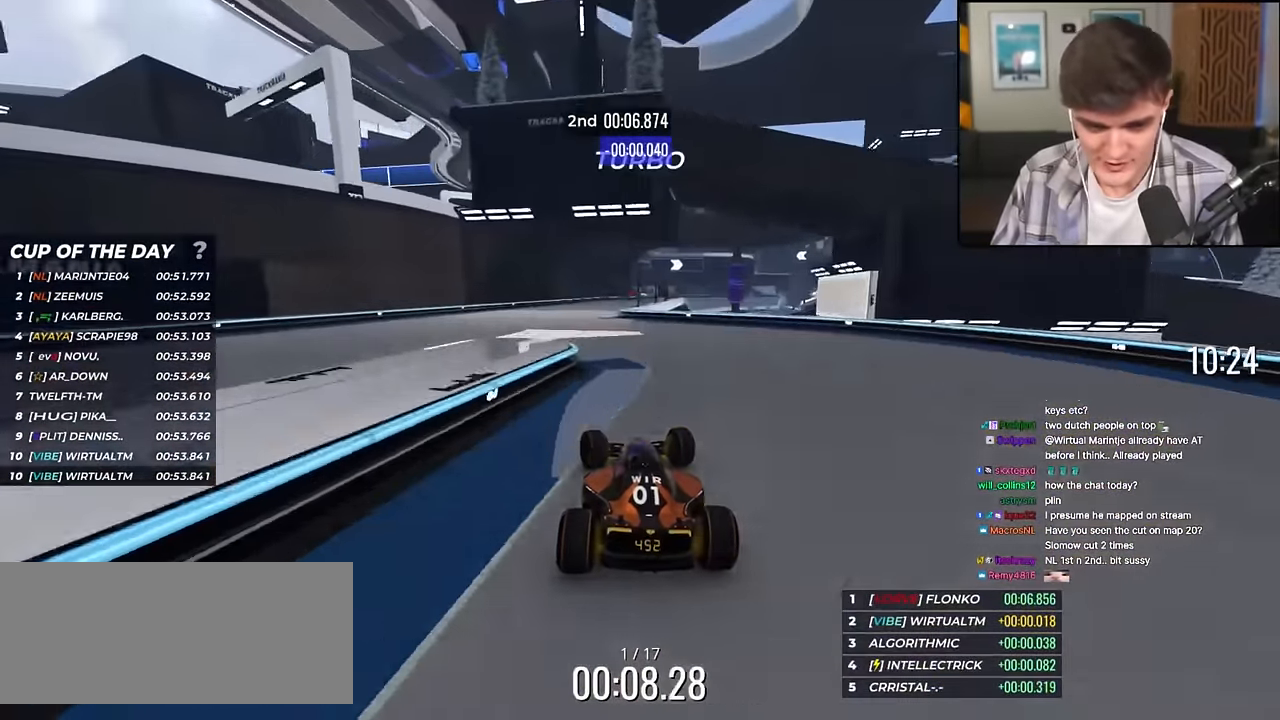
Gameplay with keyboard; each line is a JSON object with the keys held at the frame after it. "events" lists presses ("down") and releases ("up") of "brake", "down", "left", "right" and "up" between this image and that frame as [ms after this image, input, new state], when the widget could be followed in between. No other keys are recorded. Mouse input is not recorded. Key names are as the overlay labels them; some are game actions (e.g. jump) rather than physical keys.
{"keys": ["up"], "events": [[317, "right", "down"], [451, "right", "up"]]}
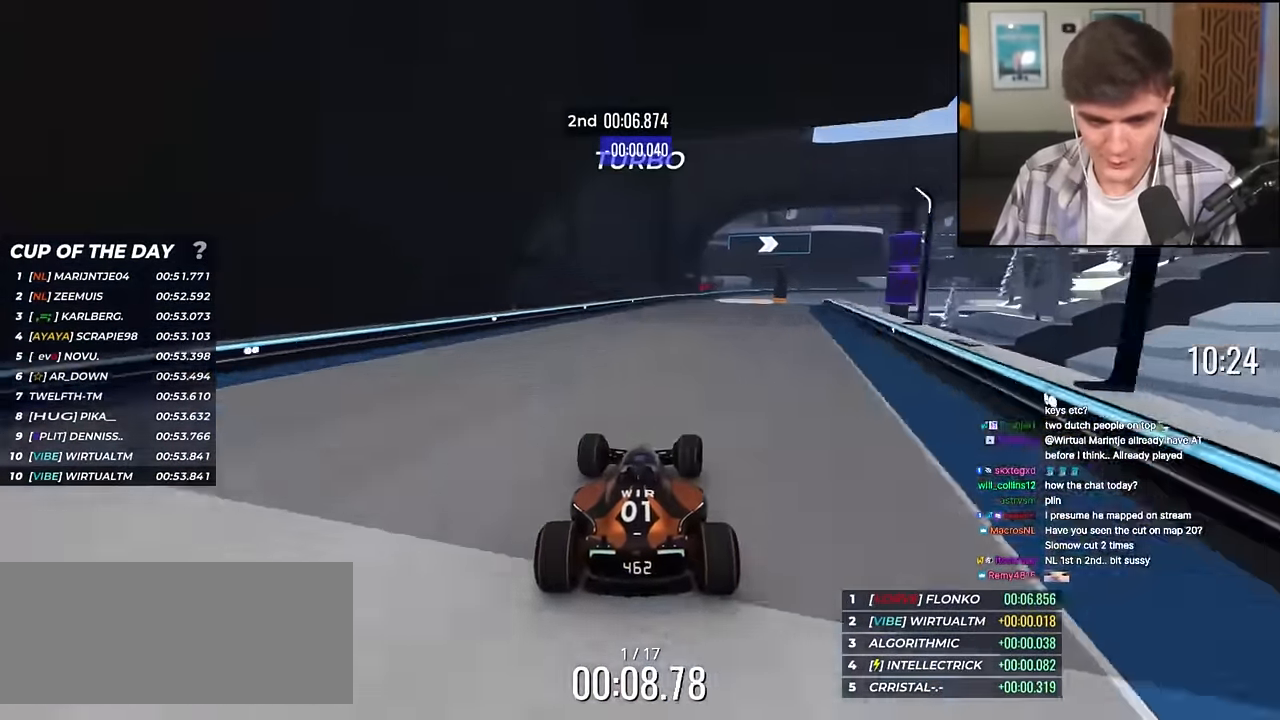
{"keys": ["right", "up"], "events": [[100, "right", "down"], [233, "right", "up"], [283, "right", "down"]]}
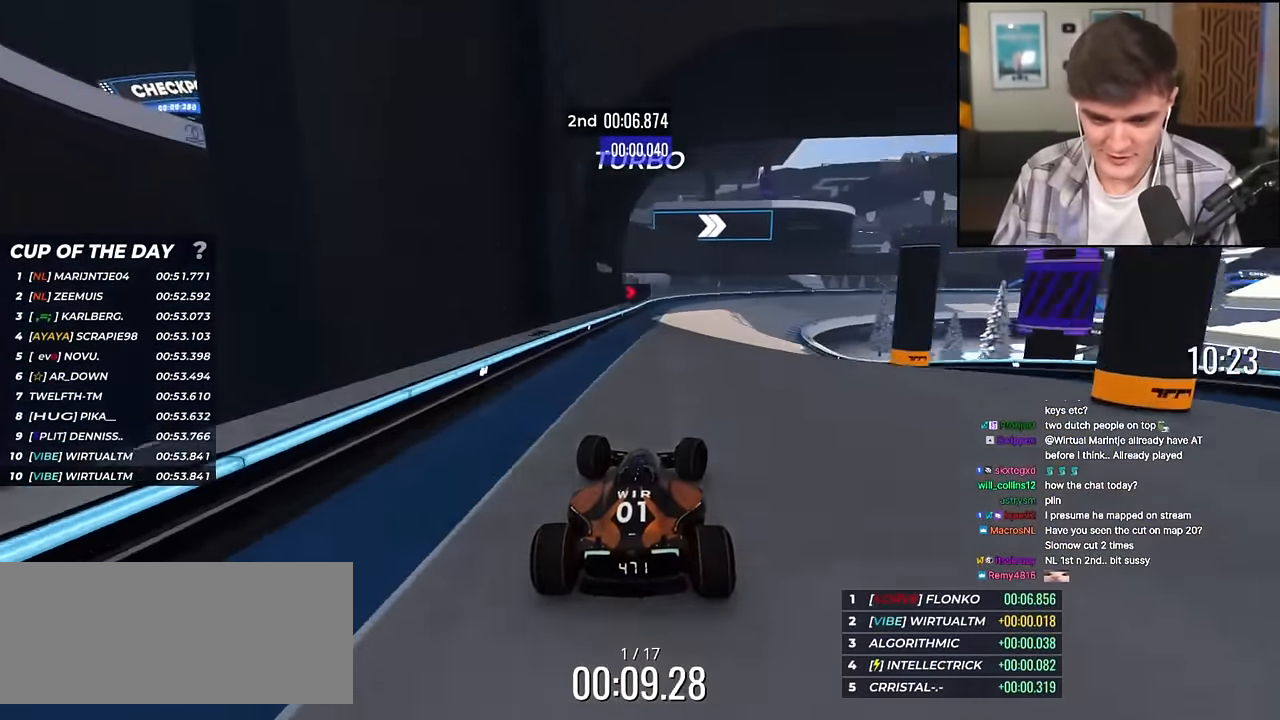
{"keys": ["right", "up"], "events": []}
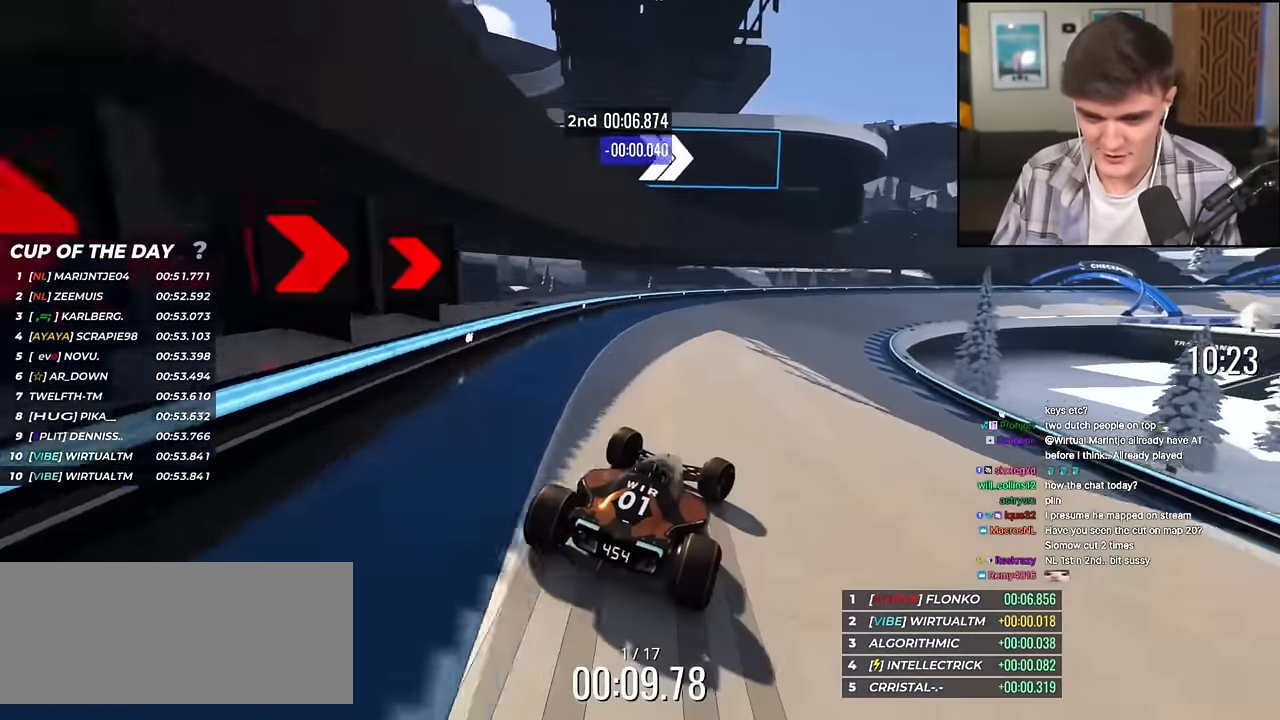
{"keys": ["right", "up"], "events": []}
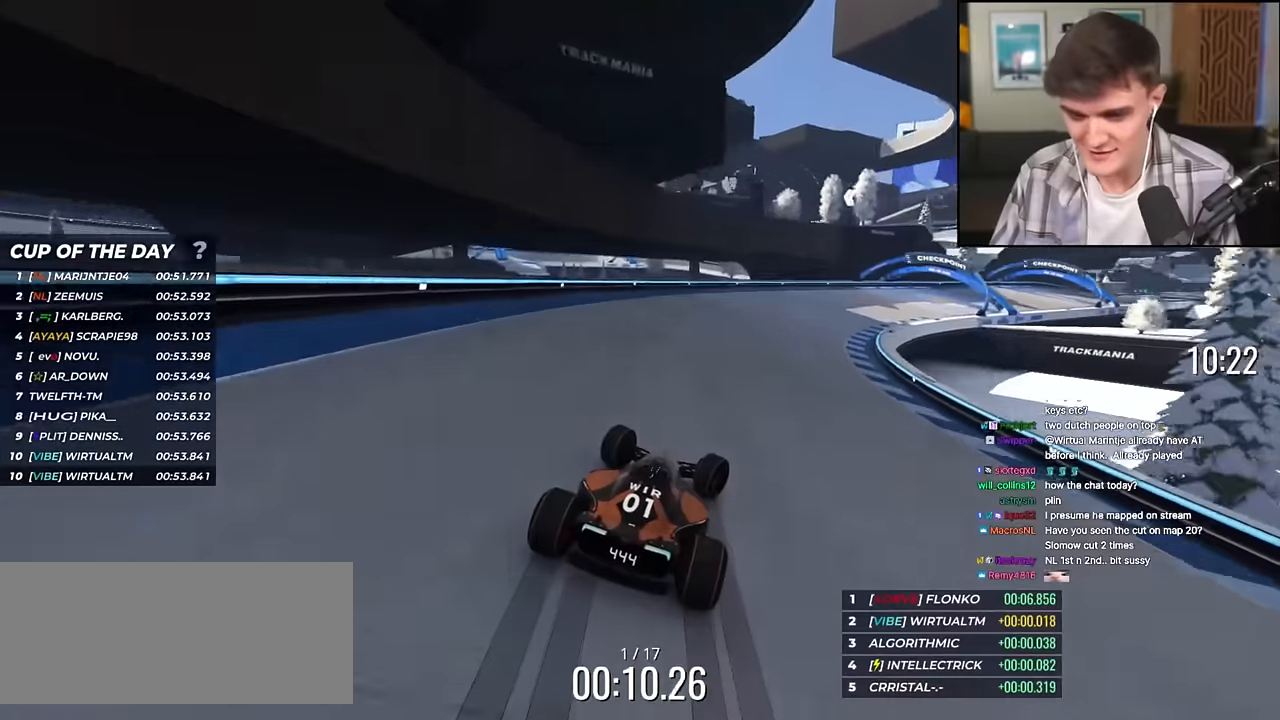
{"keys": ["right", "up"], "events": []}
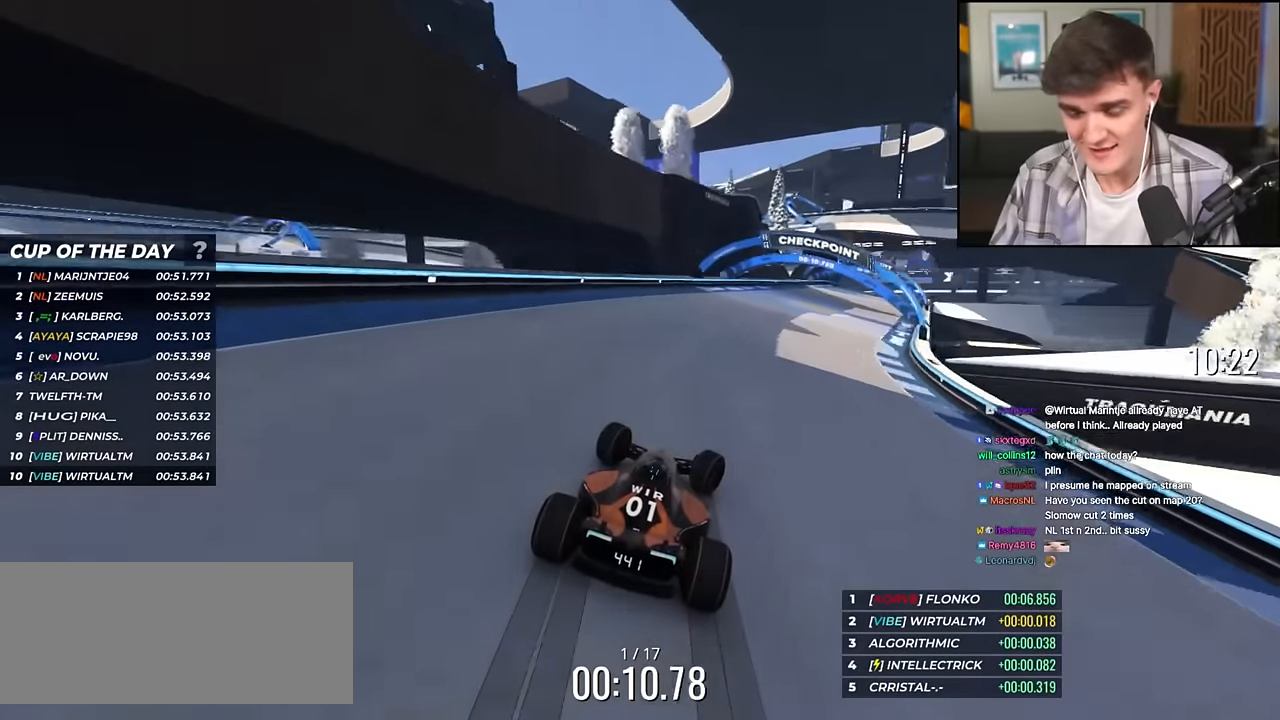
{"keys": ["right", "up"], "events": [[300, "right", "up"], [400, "right", "down"]]}
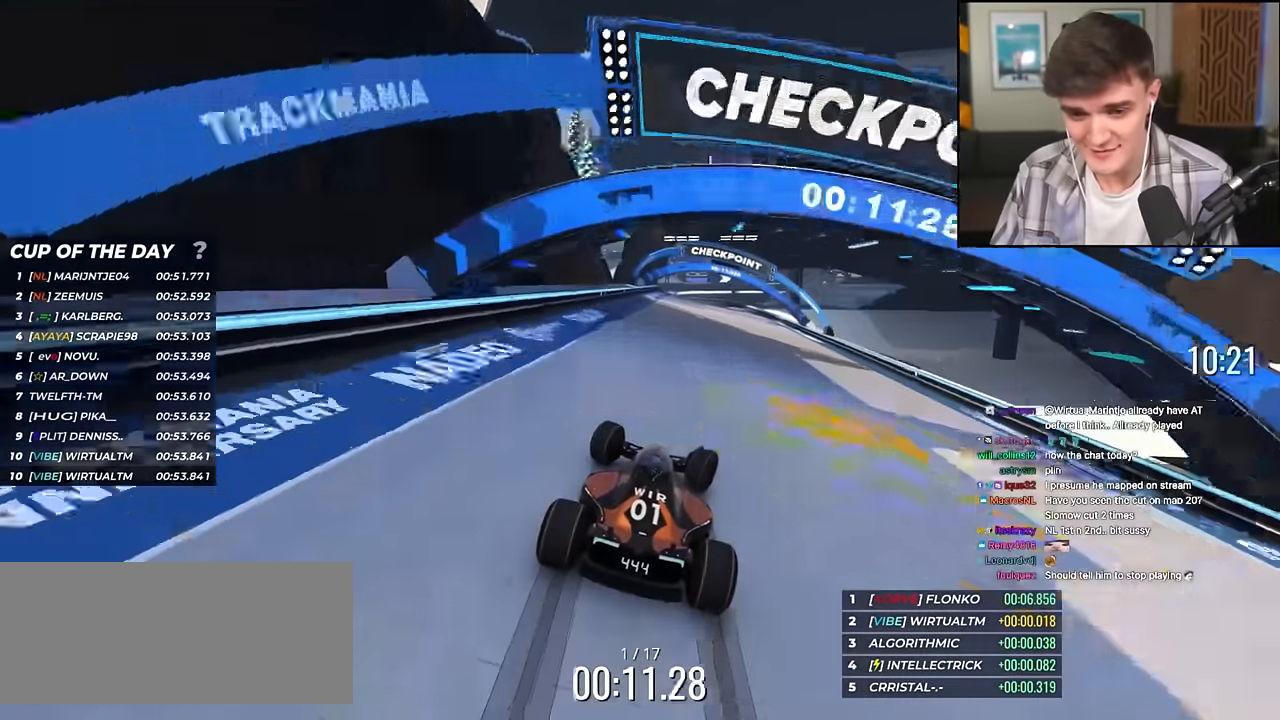
{"keys": ["left", "up"], "events": [[217, "right", "up"], [401, "left", "down"]]}
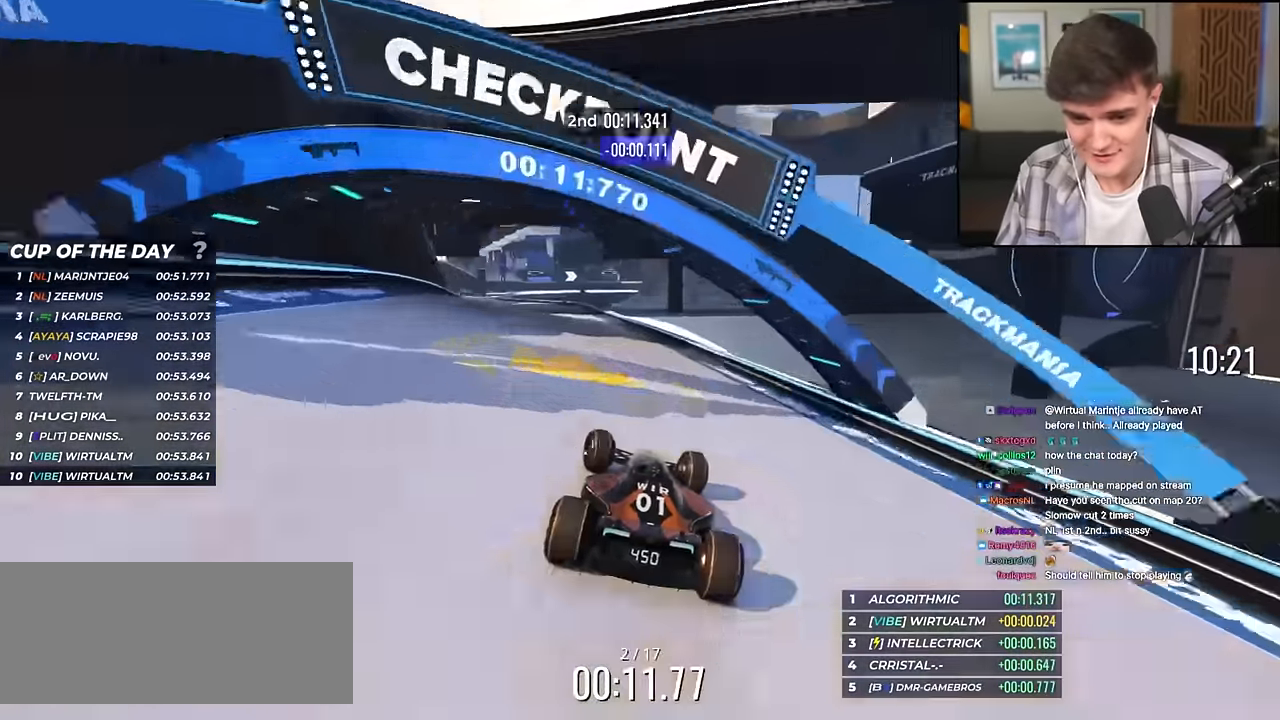
{"keys": ["left", "up"], "events": [[133, "left", "up"], [183, "left", "down"]]}
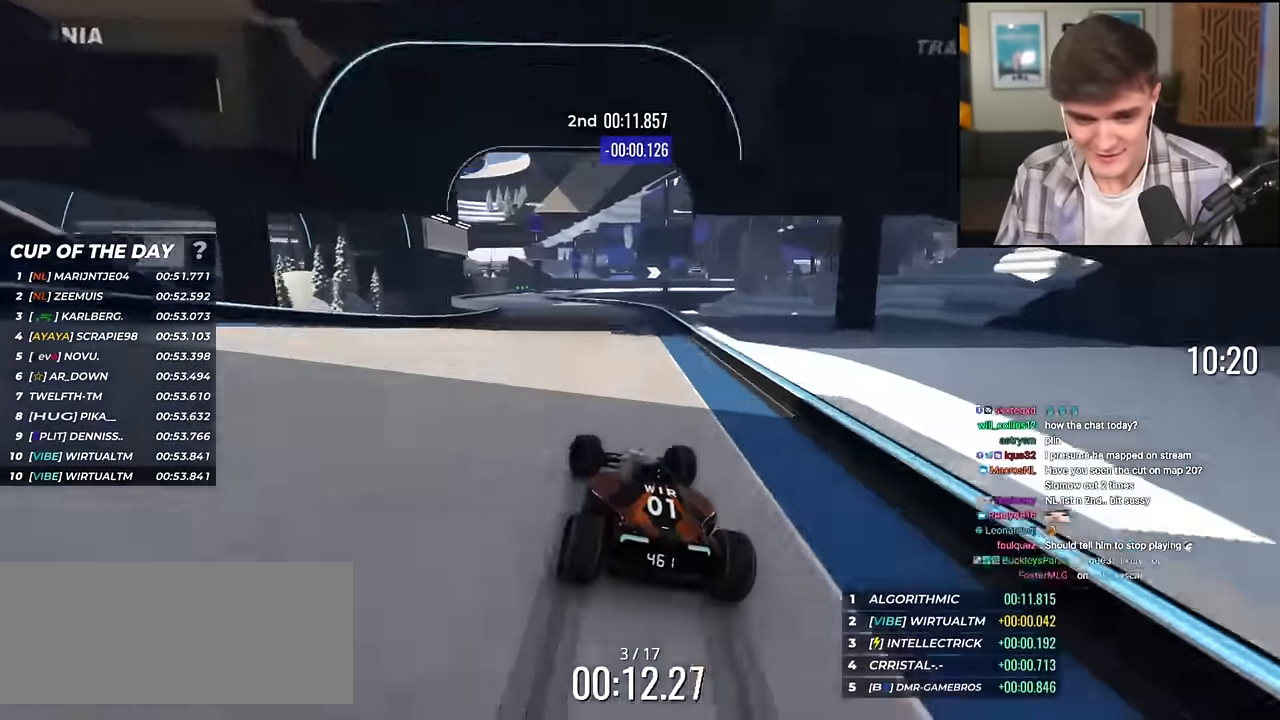
{"keys": ["left", "up"], "events": [[17, "left", "up"], [117, "left", "down"], [301, "left", "up"], [401, "left", "down"]]}
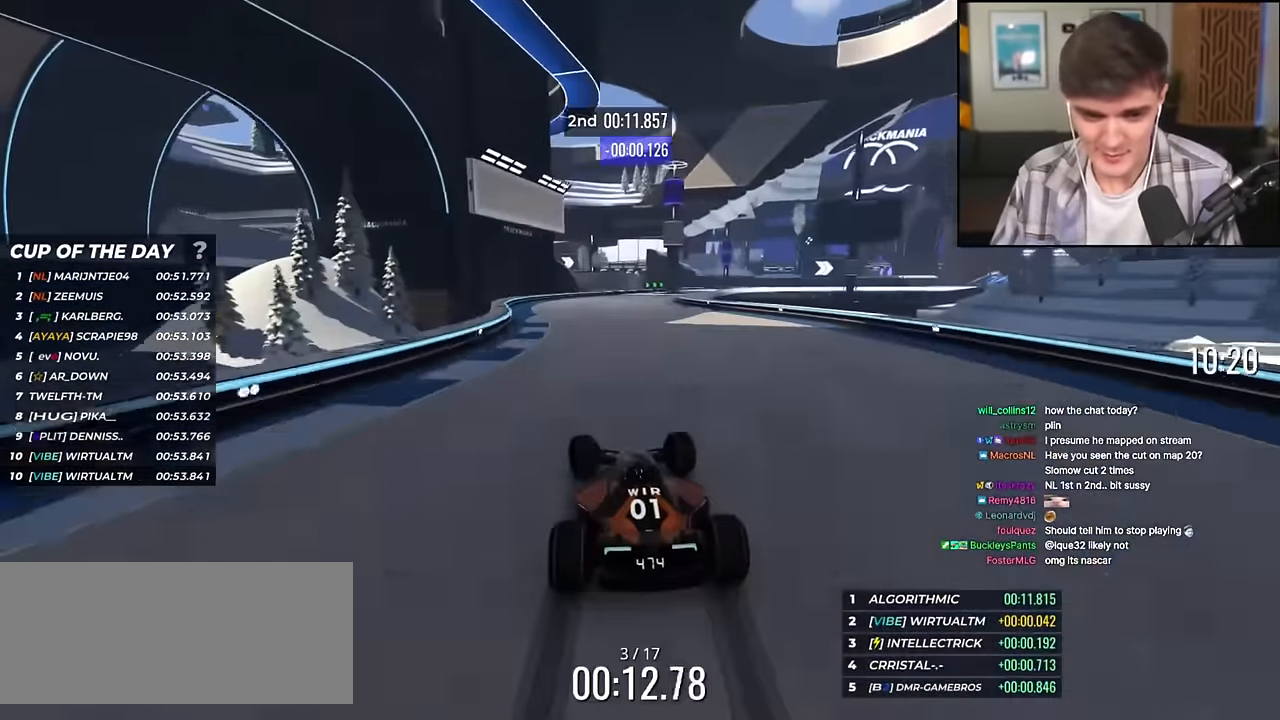
{"keys": ["right", "up"], "events": [[33, "left", "up"], [217, "right", "down"], [400, "right", "up"], [500, "right", "down"]]}
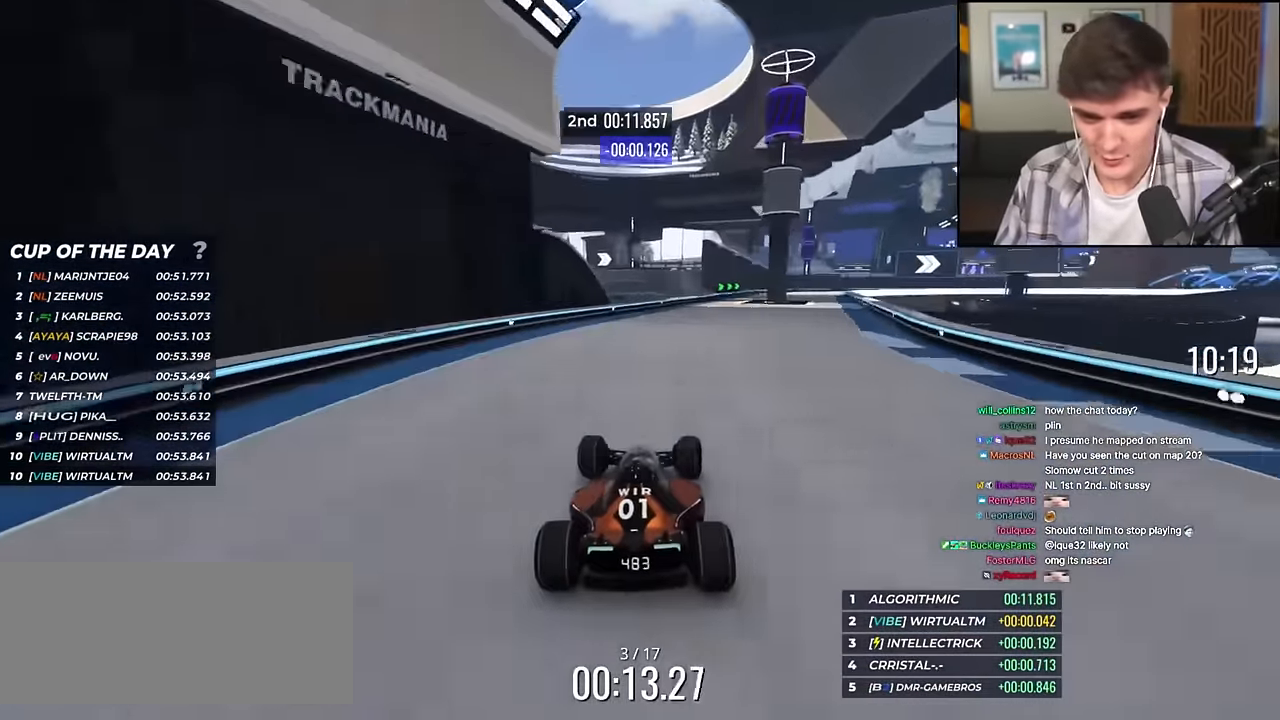
{"keys": ["right", "up"], "events": [[384, "right", "up"], [467, "right", "down"]]}
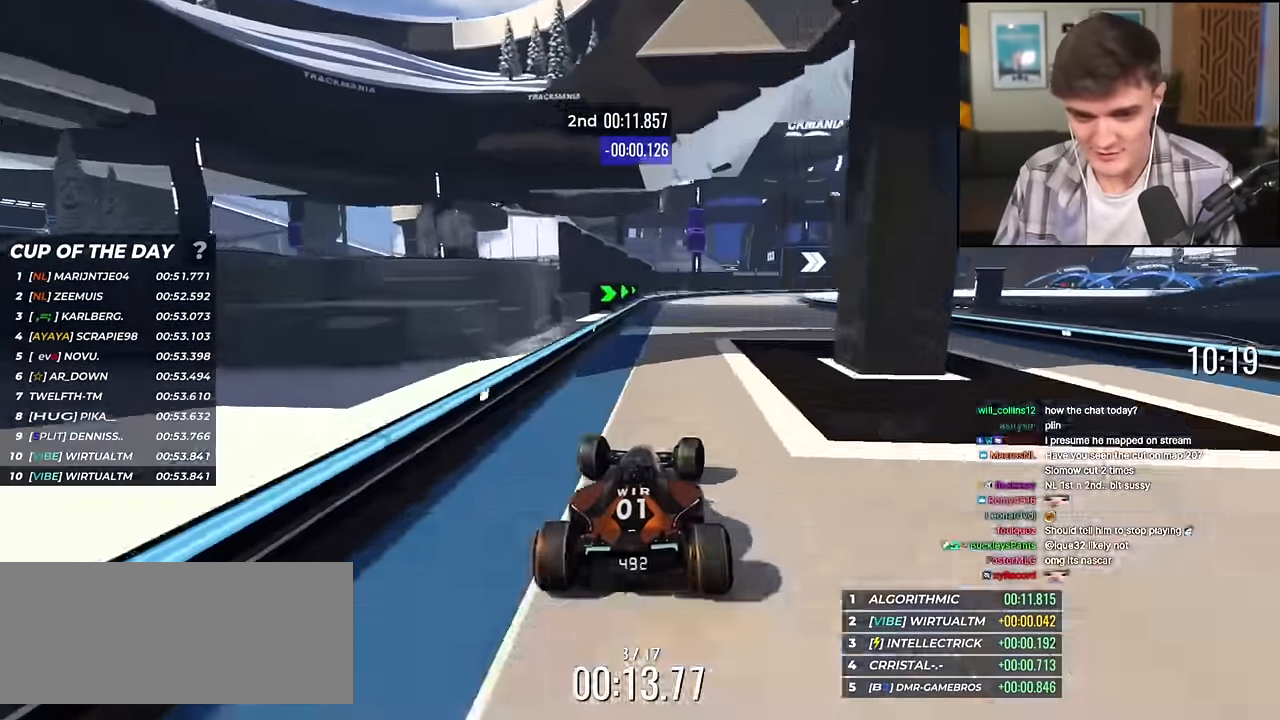
{"keys": ["right", "up"], "events": []}
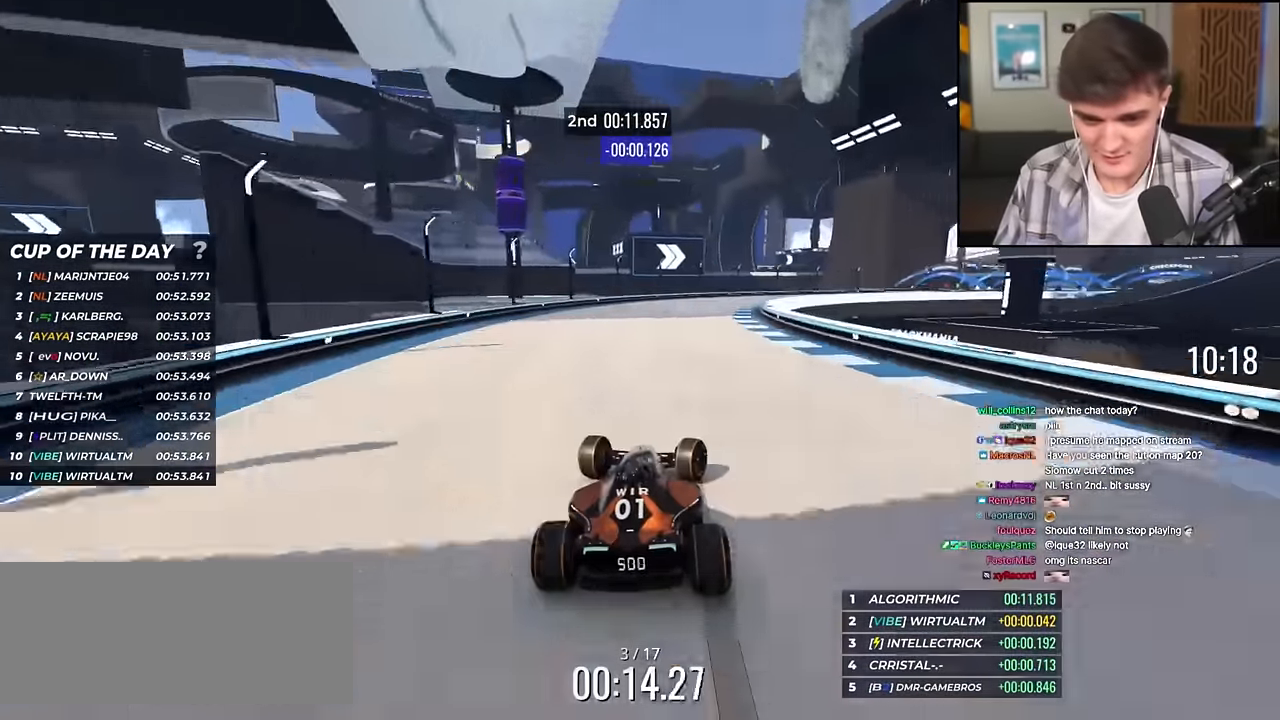
{"keys": ["right", "up"], "events": [[367, "up", "up"], [500, "up", "down"]]}
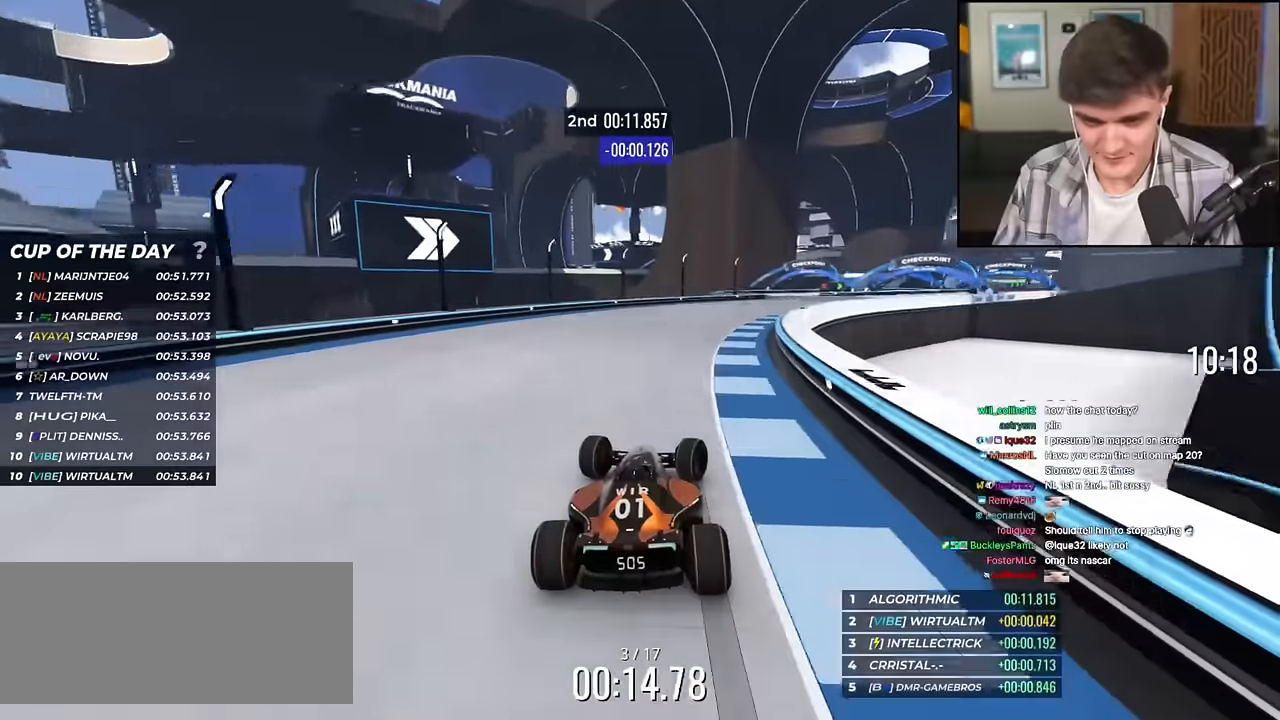
{"keys": ["up"], "events": [[384, "right", "up"]]}
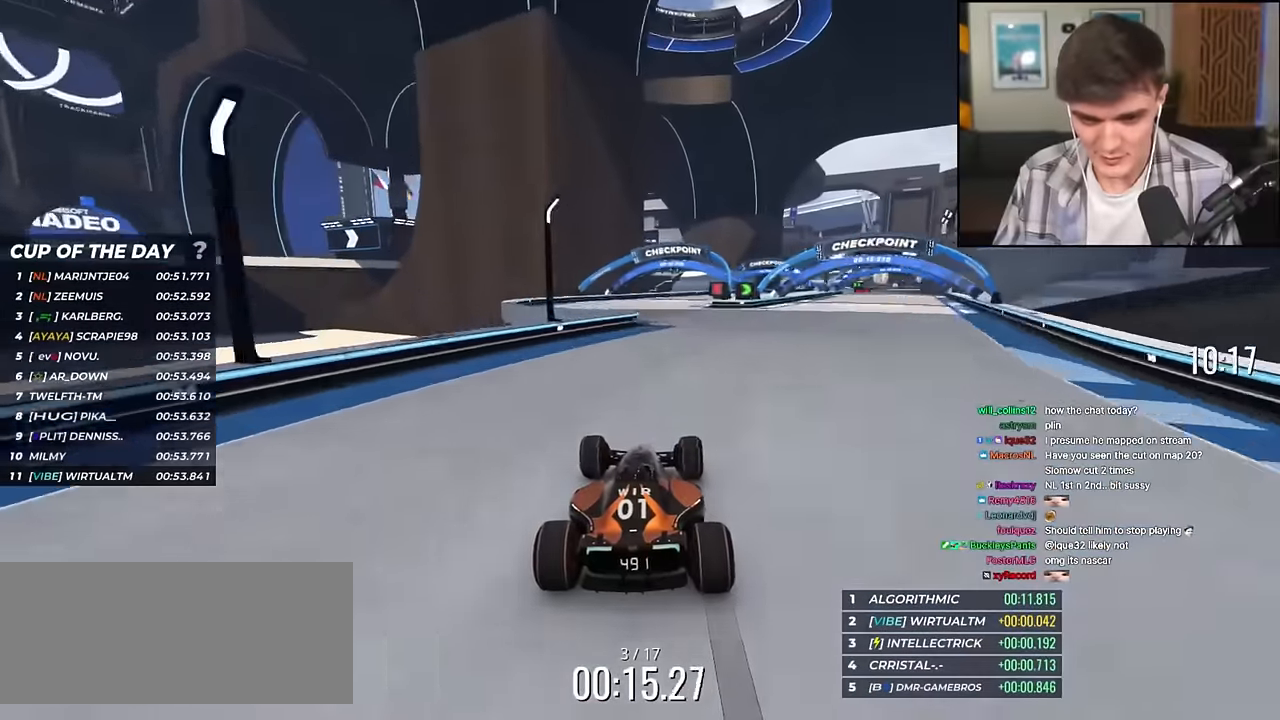
{"keys": ["right", "up"], "events": [[16, "right", "down"], [116, "right", "up"], [250, "right", "down"]]}
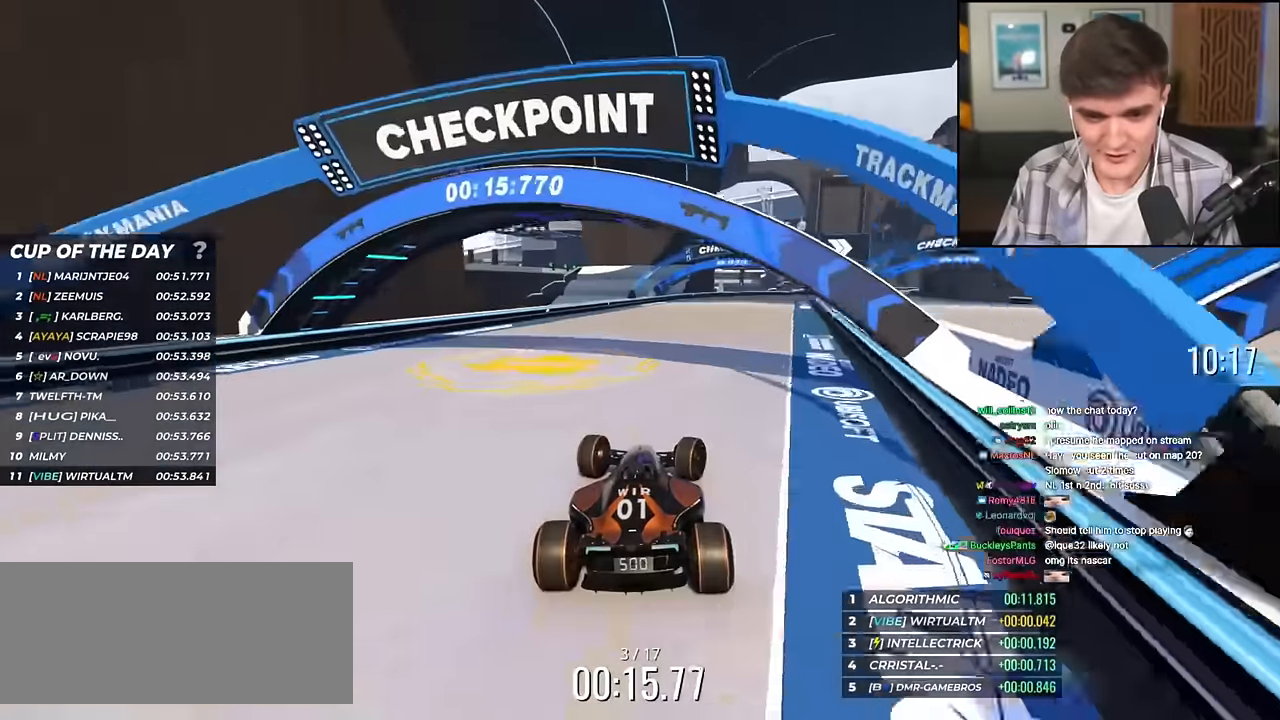
{"keys": ["right", "up"], "events": [[267, "right", "up"], [317, "right", "down"]]}
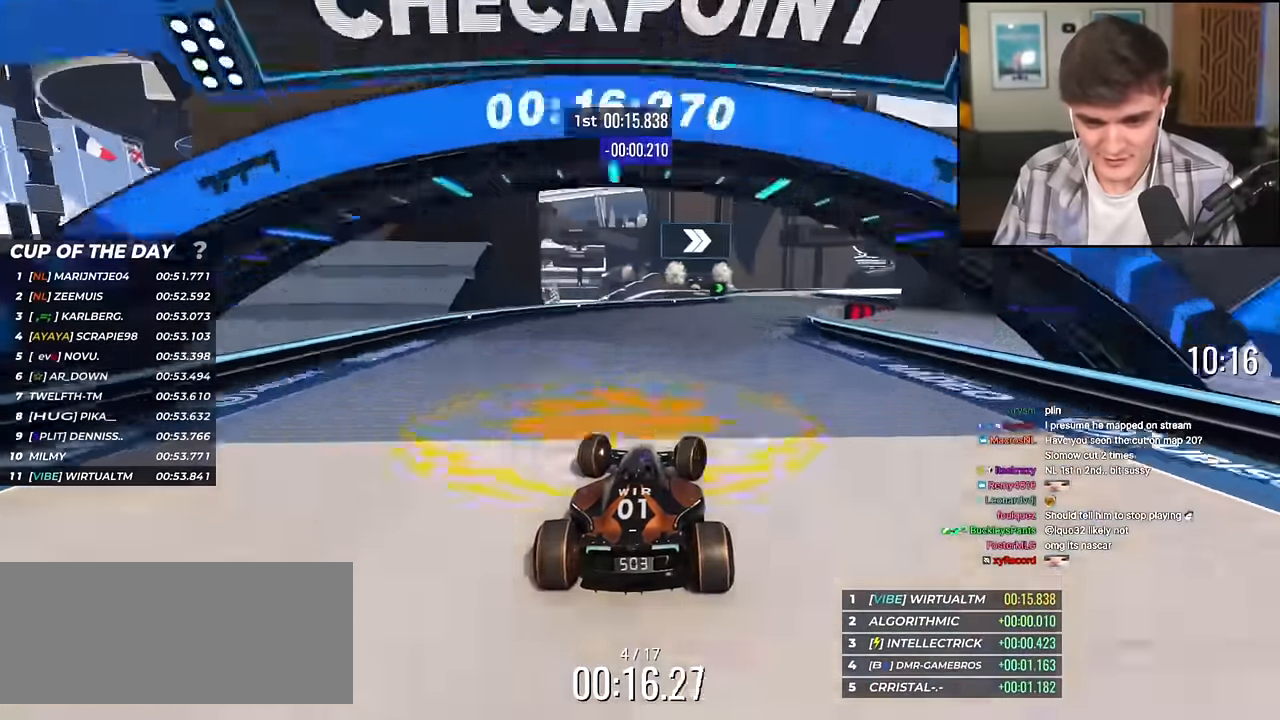
{"keys": ["right", "up"], "events": [[233, "right", "up"], [467, "right", "down"]]}
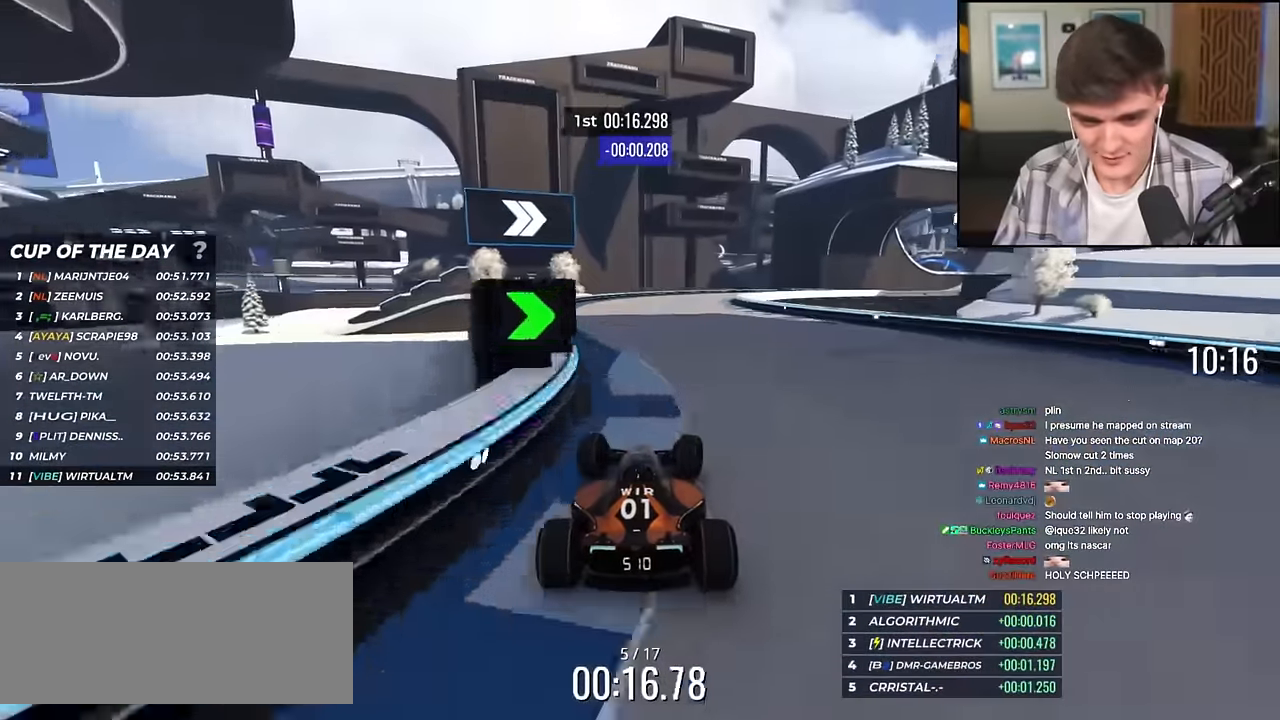
{"keys": ["right", "up"], "events": [[17, "right", "up"], [167, "right", "down"], [301, "up", "up"], [384, "up", "down"]]}
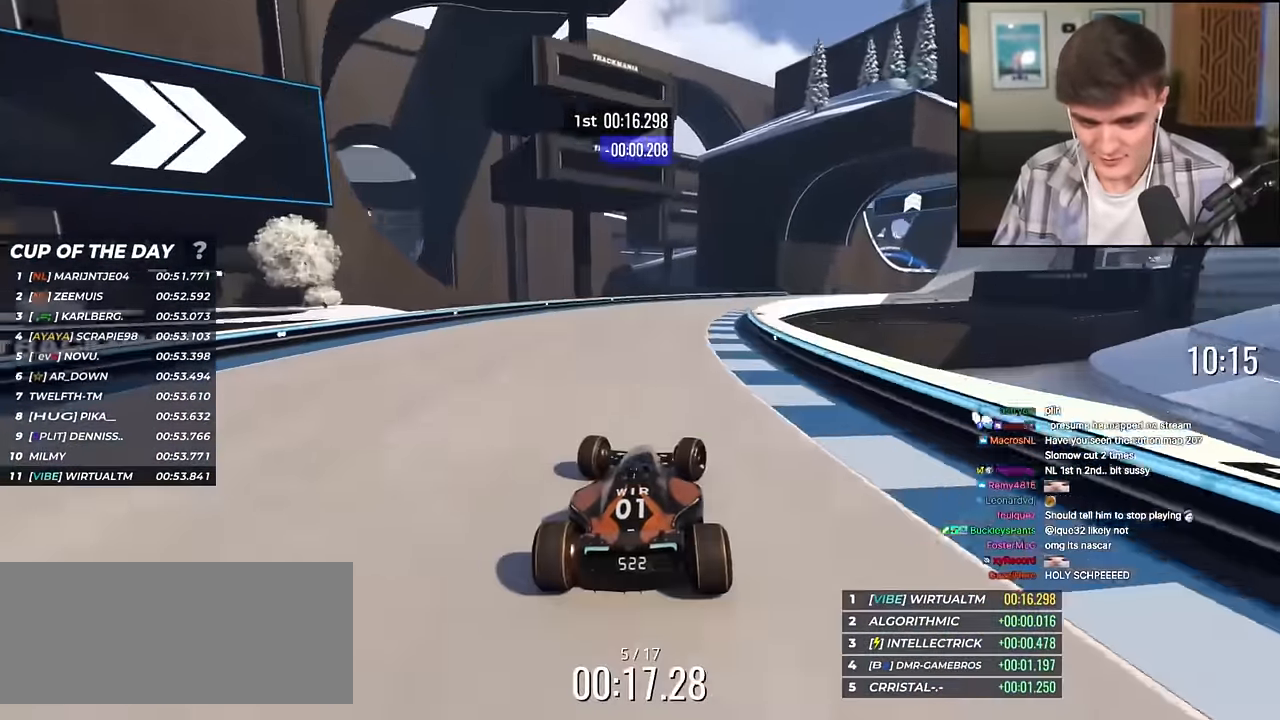
{"keys": ["right"], "events": [[317, "up", "up"], [367, "up", "down"], [500, "up", "up"]]}
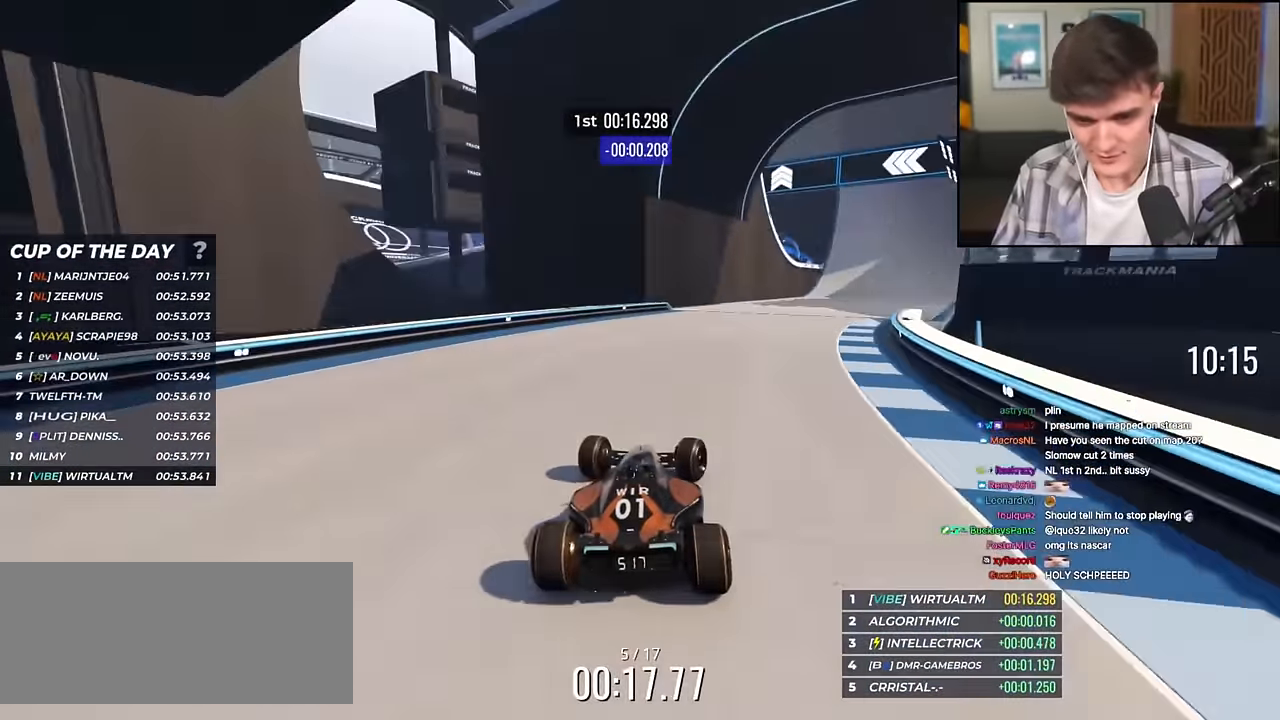
{"keys": ["right", "up"], "events": [[50, "up", "down"]]}
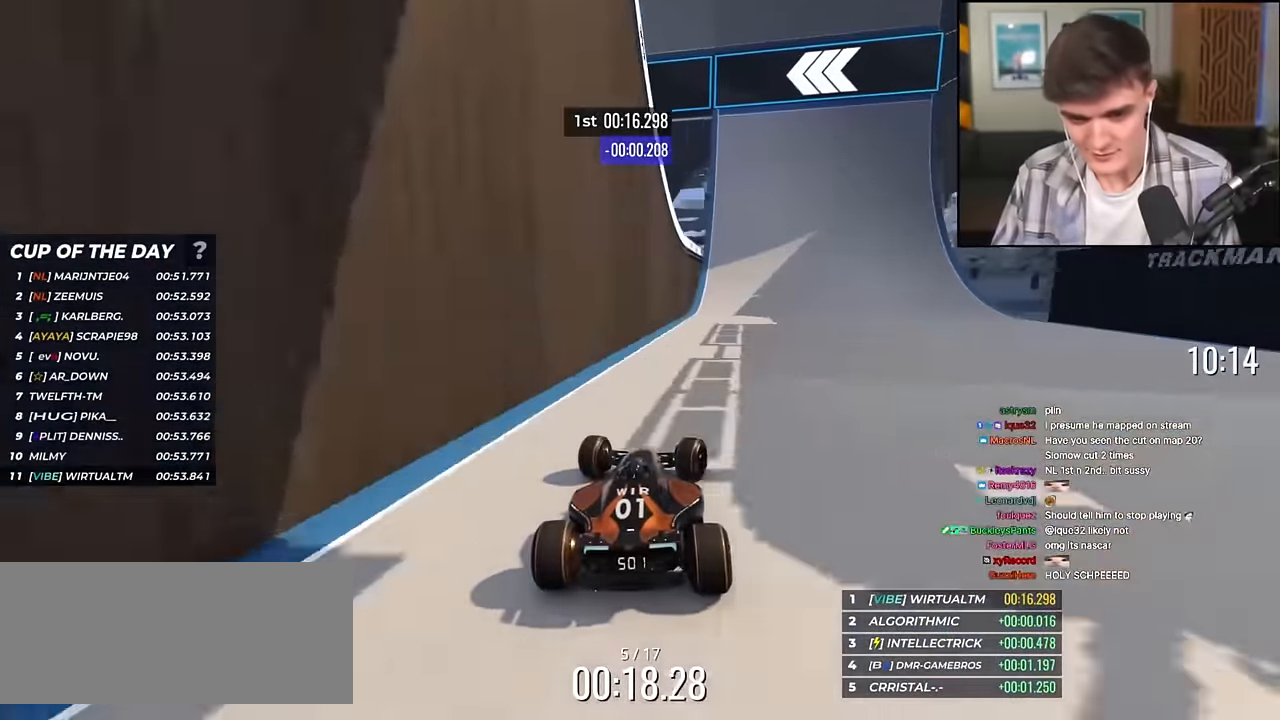
{"keys": ["left", "up"], "events": [[200, "left", "down"], [200, "right", "up"], [350, "left", "up"], [484, "left", "down"]]}
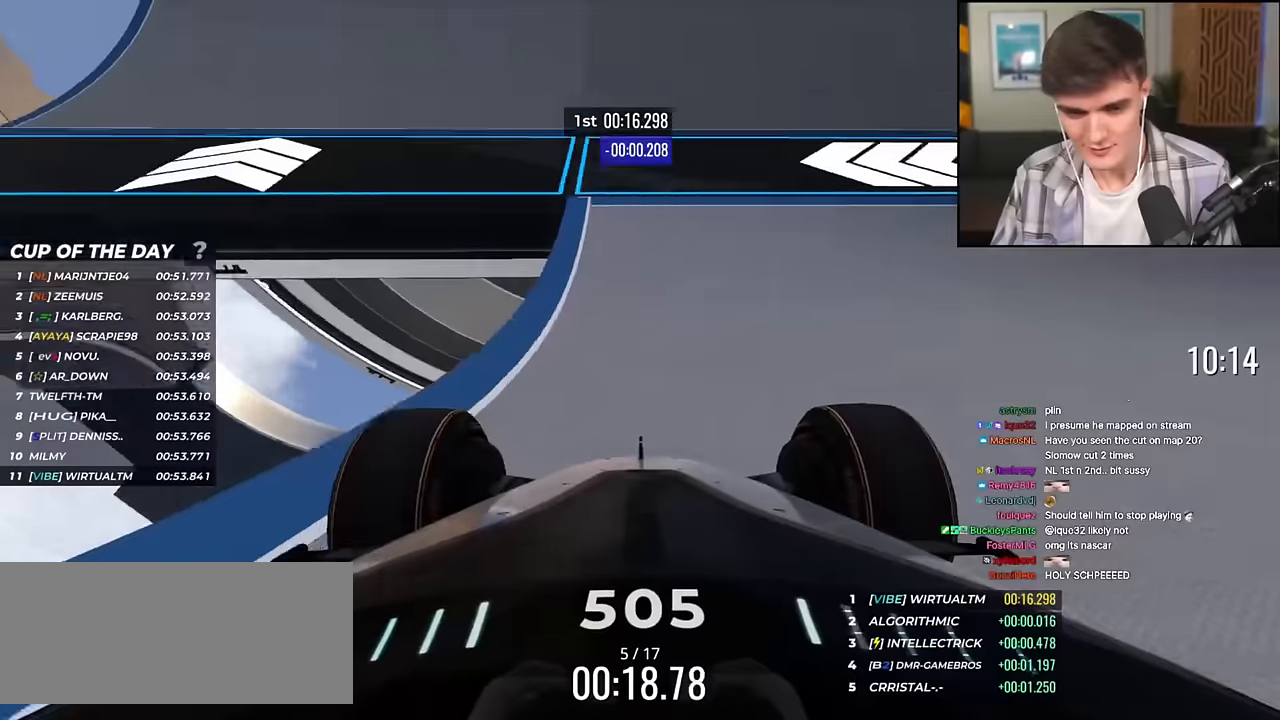
{"keys": ["up"], "events": [[34, "left", "up"], [317, "left", "down"], [451, "left", "up"]]}
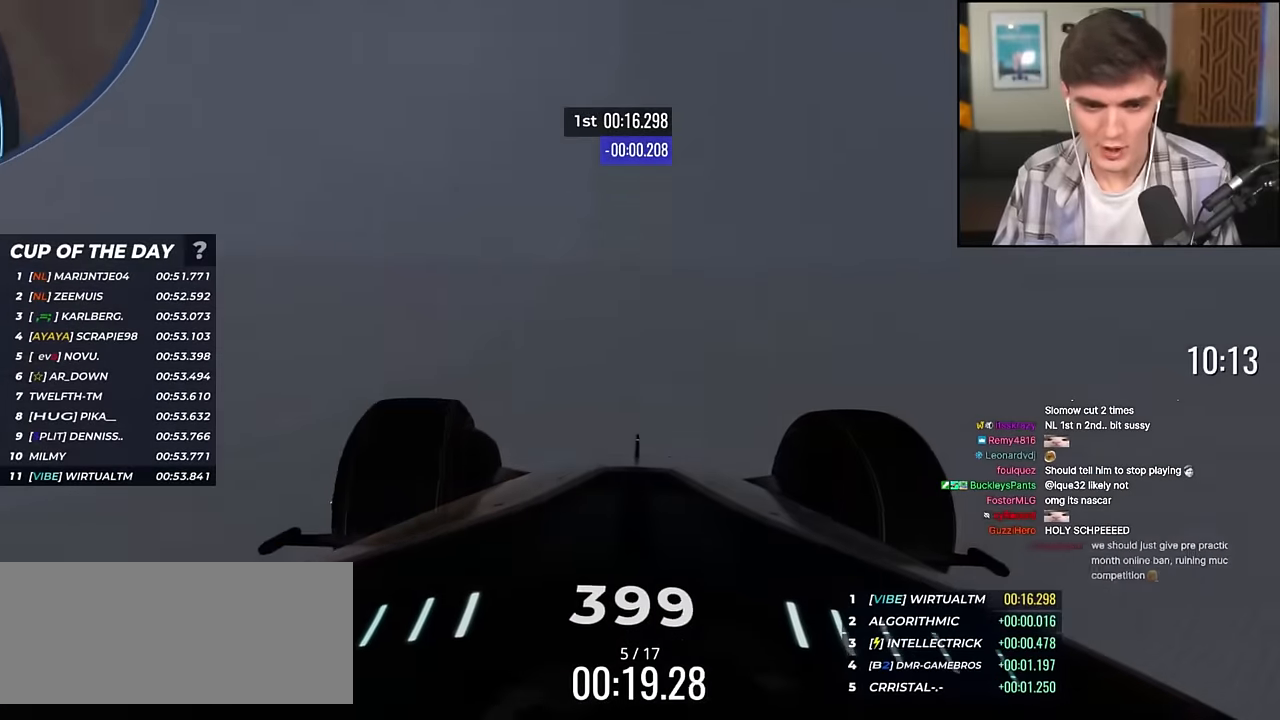
{"keys": ["up"], "events": [[100, "left", "down"], [183, "left", "up"], [233, "right", "down"], [384, "right", "up"]]}
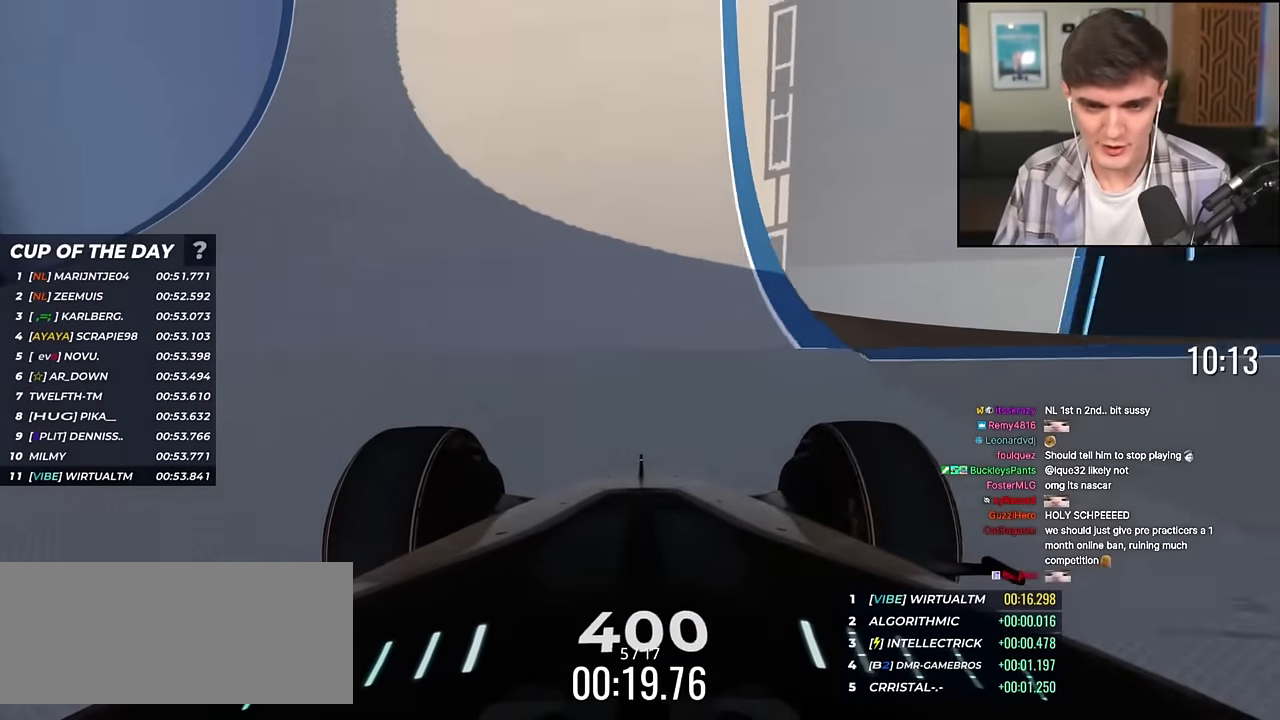
{"keys": ["up"], "events": [[367, "right", "down"], [450, "right", "up"]]}
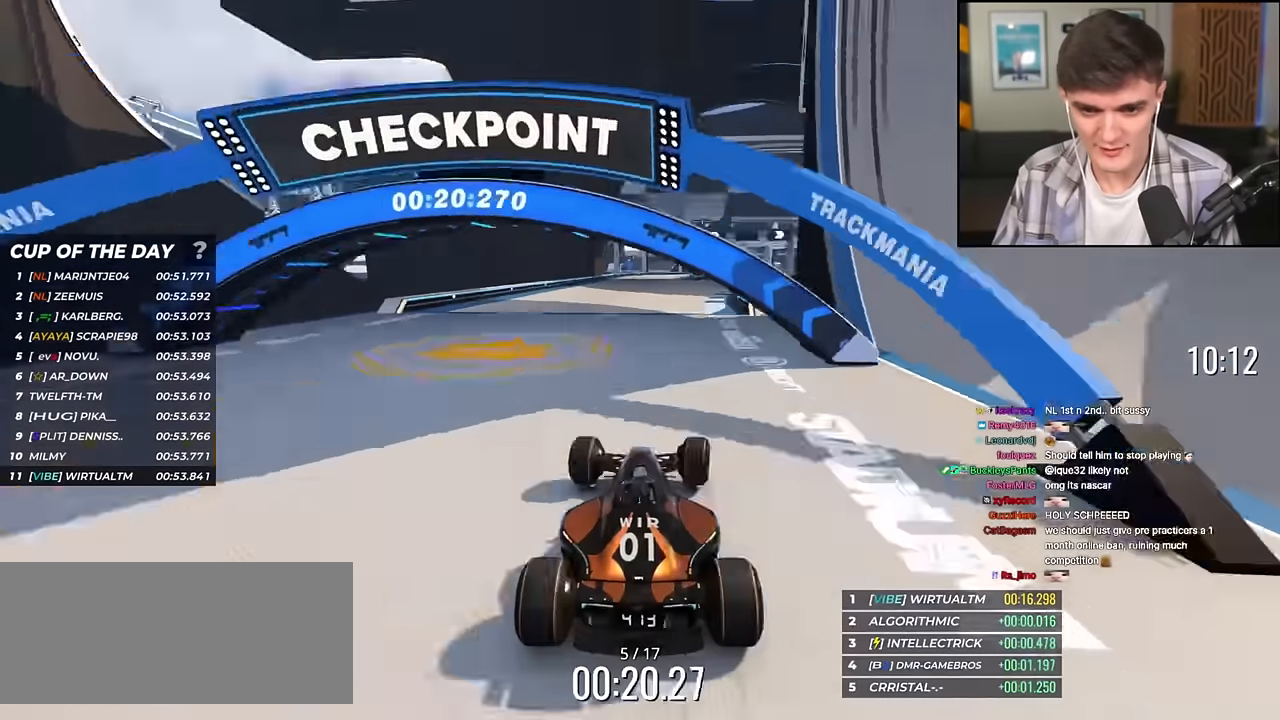
{"keys": ["right", "up"], "events": [[134, "right", "down"], [317, "right", "up"], [501, "right", "down"]]}
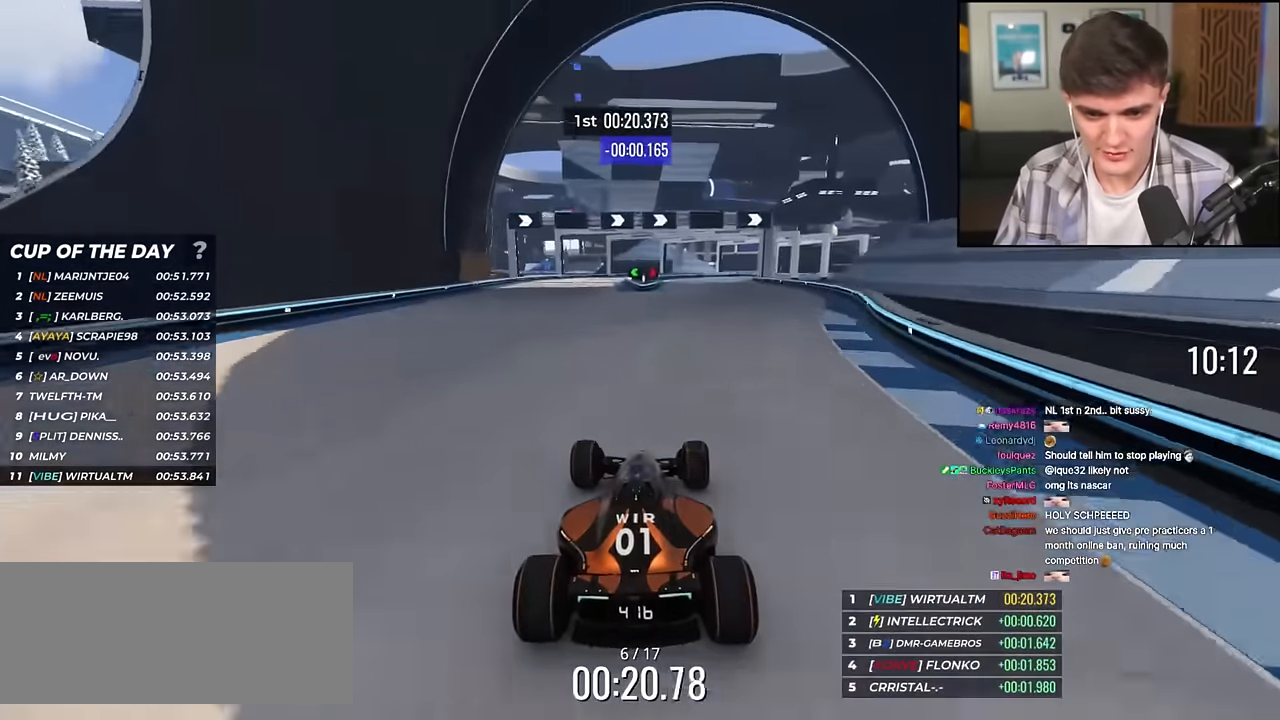
{"keys": ["right", "up"], "events": [[50, "right", "up"], [433, "right", "down"]]}
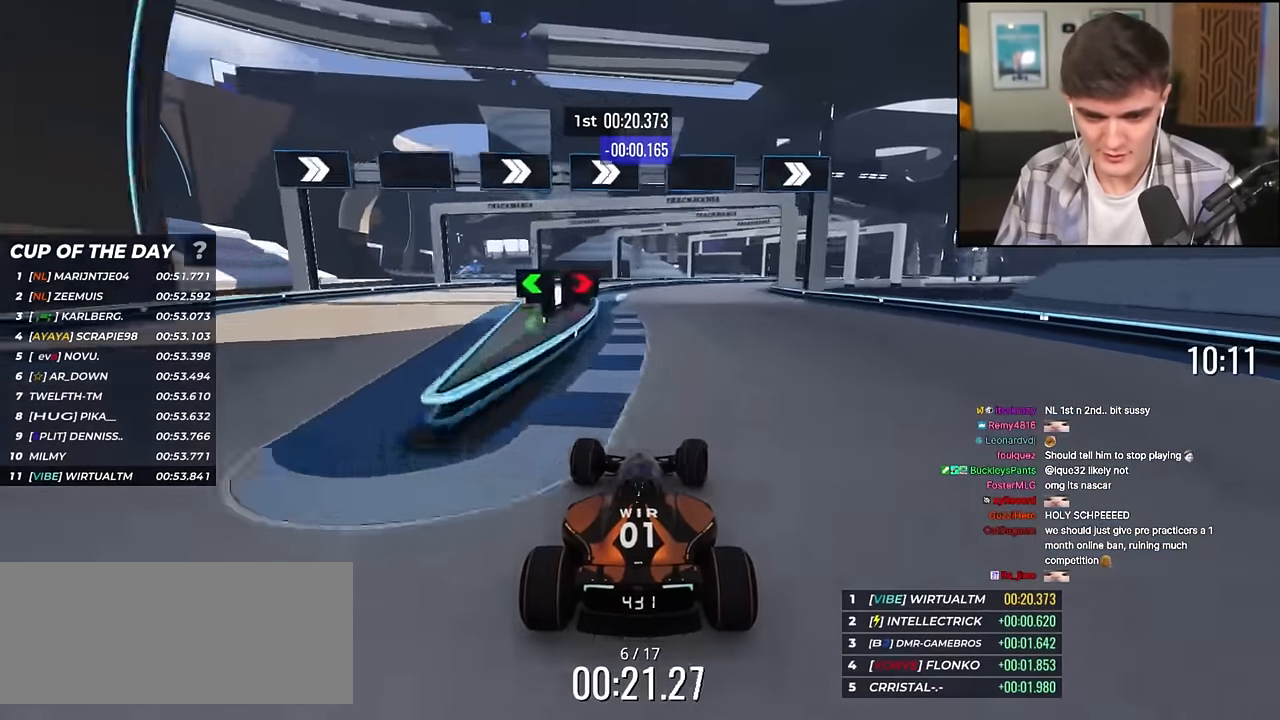
{"keys": ["right", "up"], "events": []}